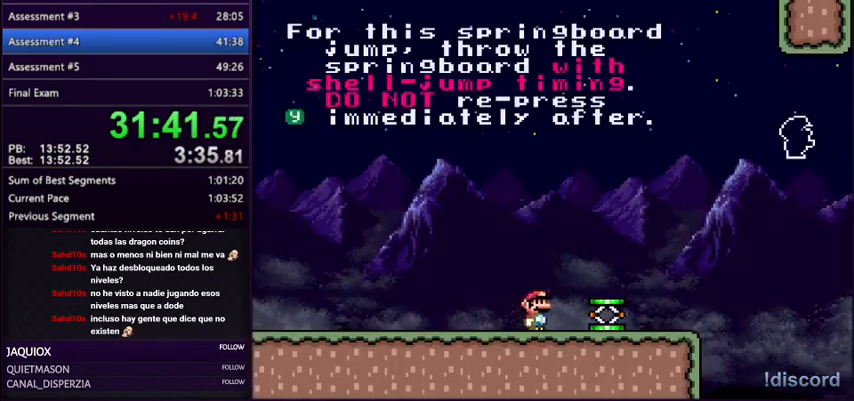
Gameplay with a controller (Nintendo layout); each line is a JSON object with the inputs held at the frame after it. "events" lists button and stick changes between this image and that frame as [ms after this image, input, new state], when the widget could be followed in between. Not read: L3 R3.
{"buttons": ["Y", "DPAD_RIGHT"], "events": []}
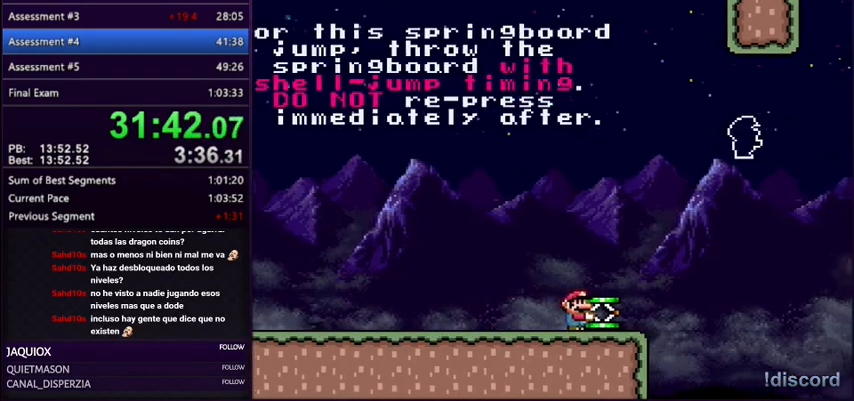
{"buttons": ["B", "DPAD_RIGHT"], "events": [[134, "B", "down"], [501, "Y", "up"]]}
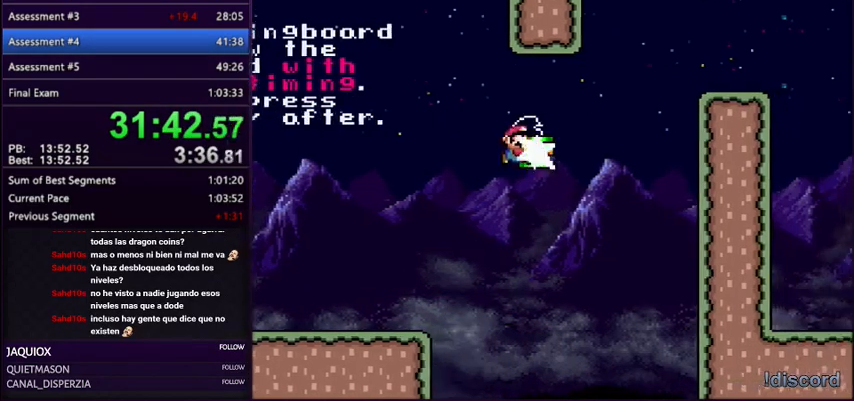
{"buttons": ["DPAD_RIGHT"], "events": [[367, "B", "up"]]}
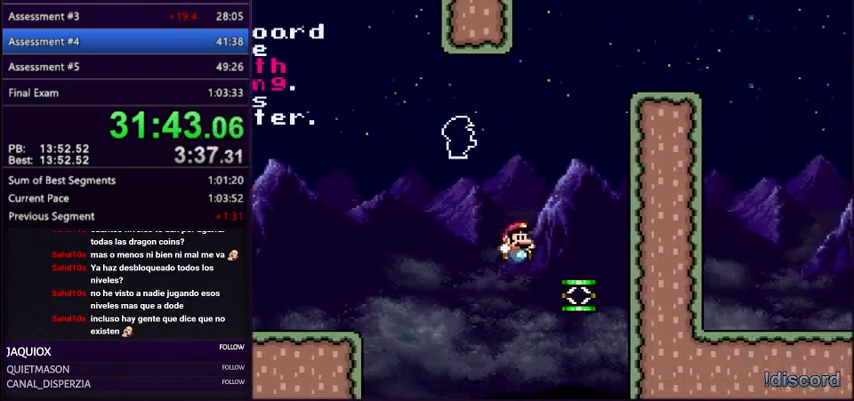
{"buttons": ["B", "Y", "DPAD_RIGHT"], "events": [[234, "B", "down"], [267, "Y", "down"]]}
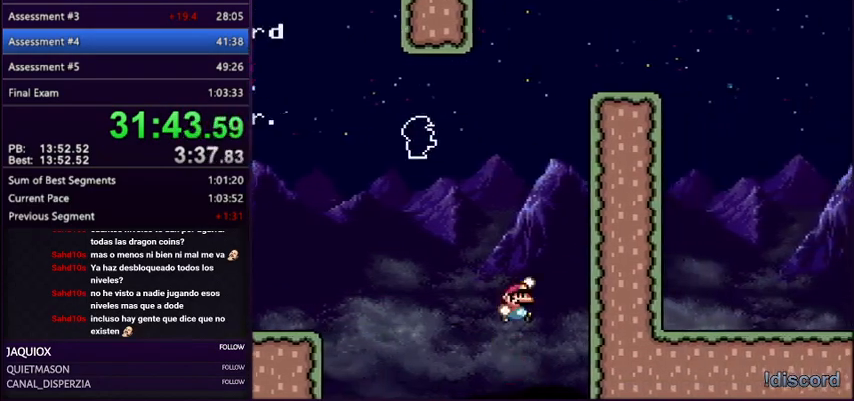
{"buttons": ["B", "Y", "DPAD_UP", "DPAD_RIGHT"], "events": [[166, "DPAD_UP", "down"], [200, "DPAD_RIGHT", "up"], [233, "DPAD_LEFT", "down"], [300, "DPAD_LEFT", "up"], [300, "DPAD_RIGHT", "down"]]}